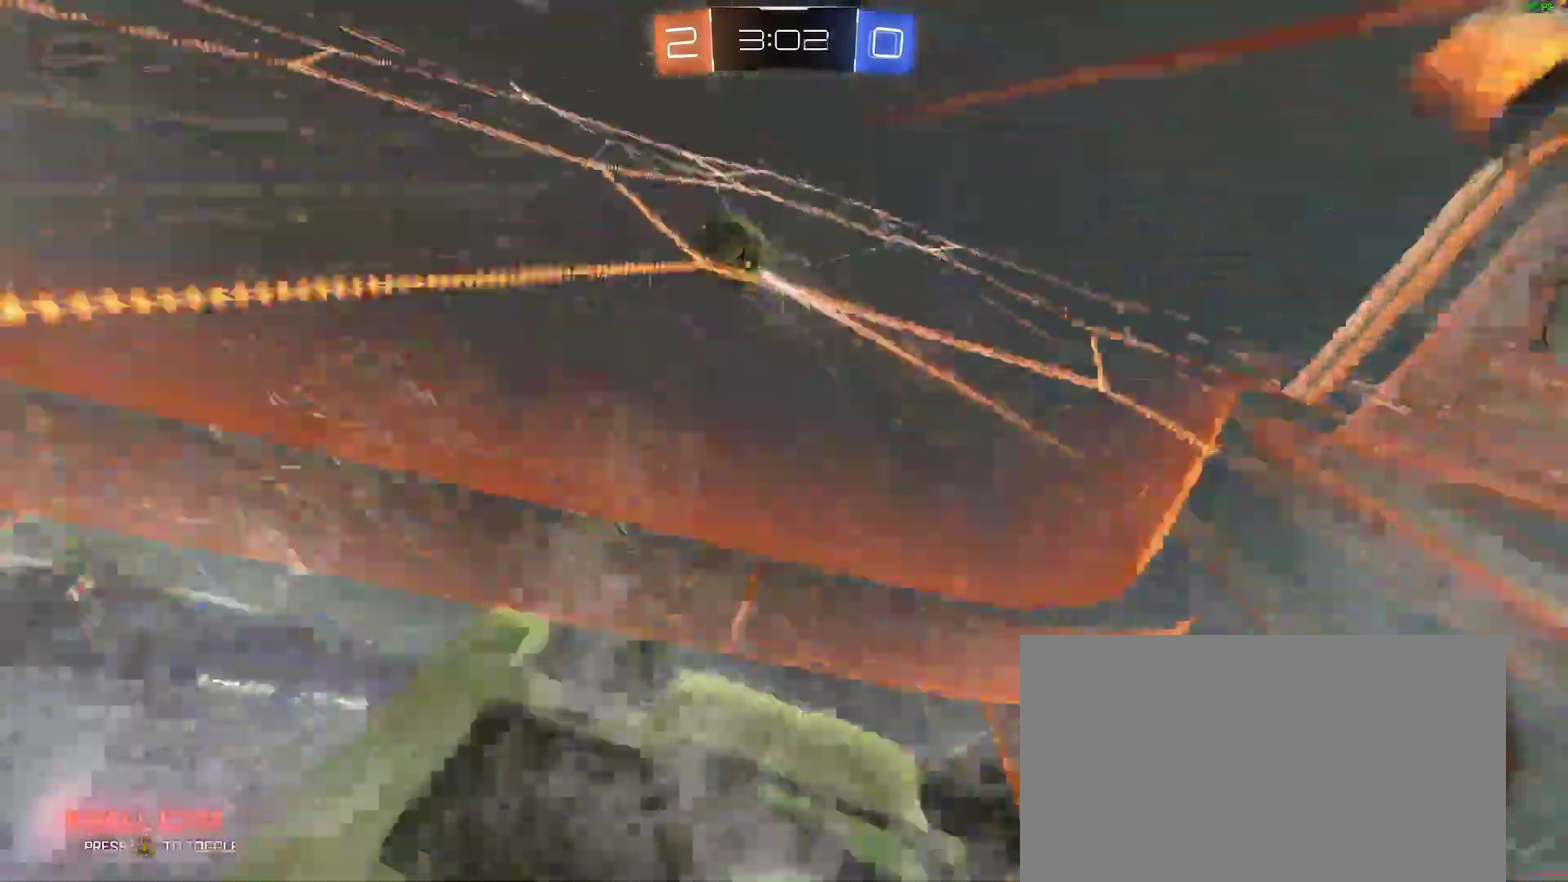
Gameplay with a controller (Xbox layout); each line is a JSON object with the inputs held at the frame after it. "events" lists button and stick changes between this image and that frame as [ms after this image, input, new state], when the widget could be followed in between. Not read: L1 R1.
{"buttons": ["B", "R2"], "left_stick": "center", "right_stick": "center", "events": []}
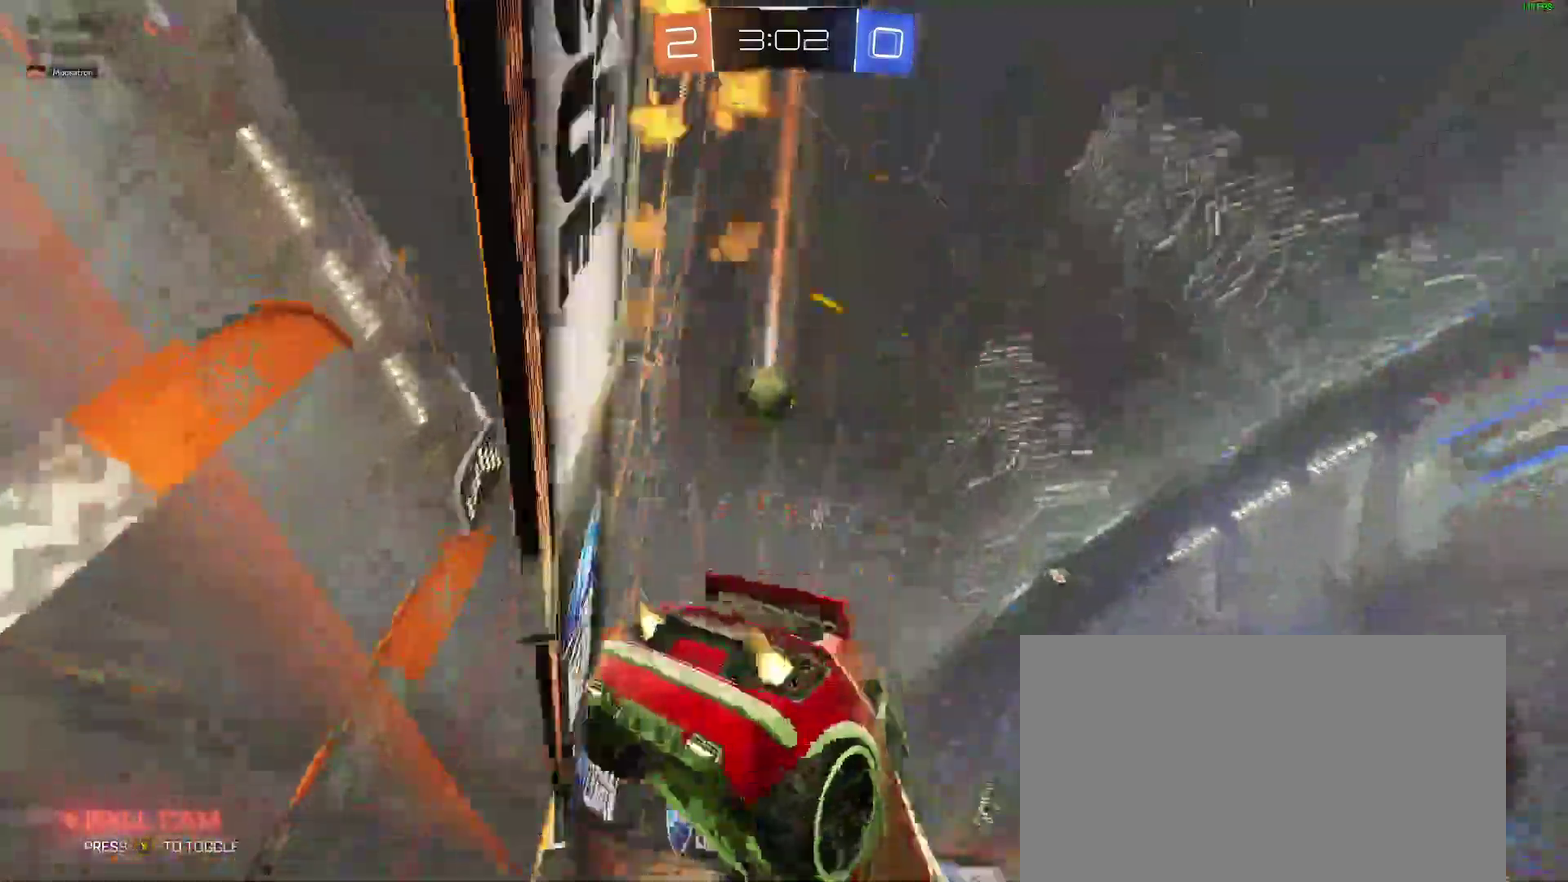
{"buttons": ["B", "R2"], "left_stick": "left", "right_stick": "center"}
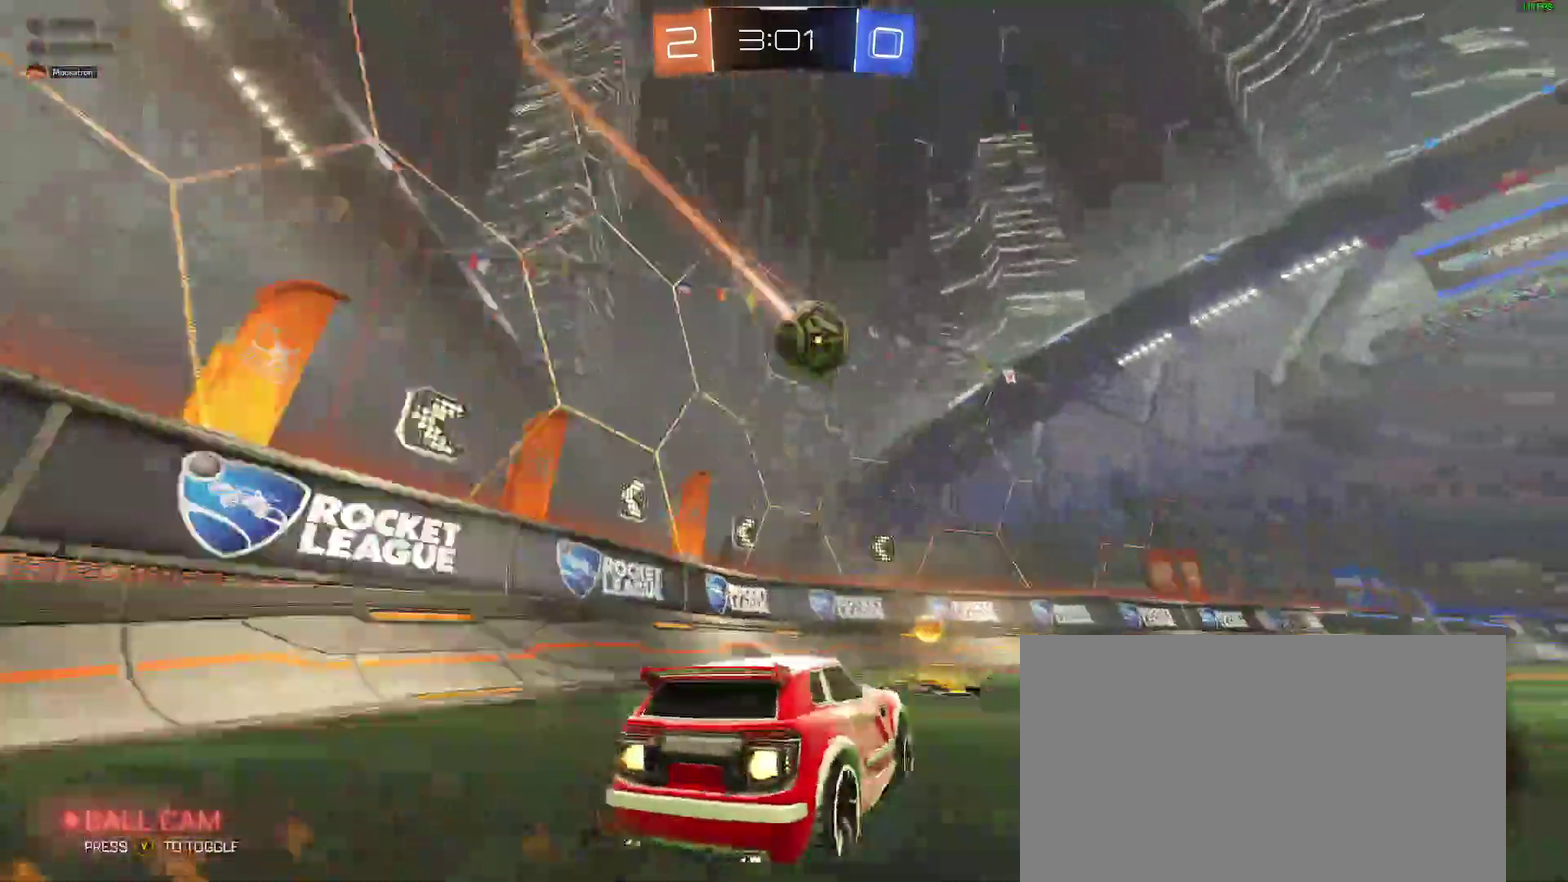
{"buttons": [], "left_stick": "right", "right_stick": "center"}
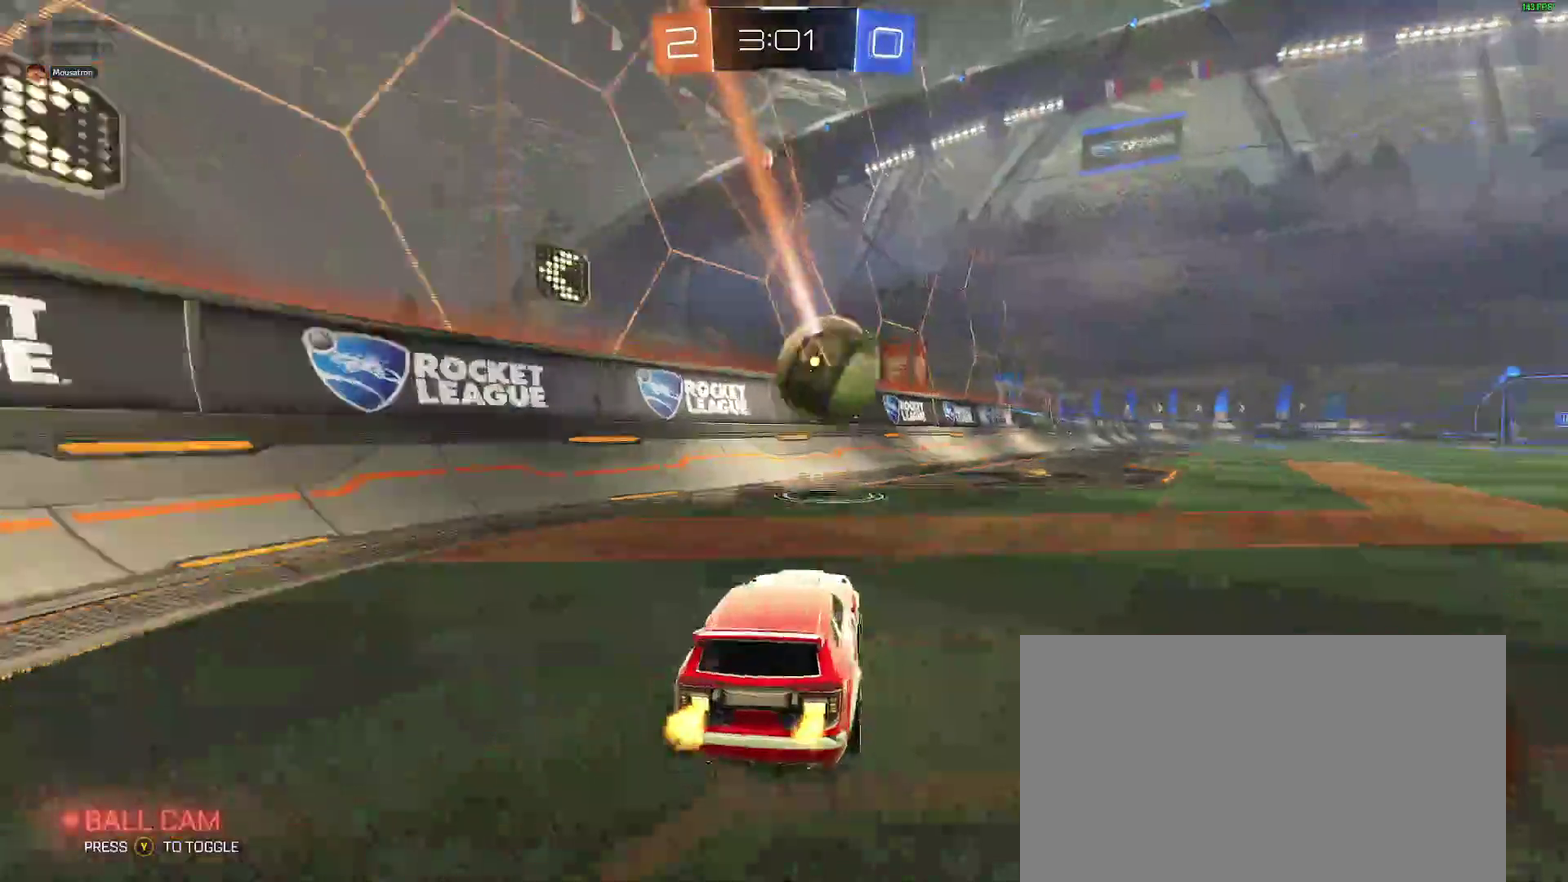
{"buttons": [], "left_stick": "right", "right_stick": "center"}
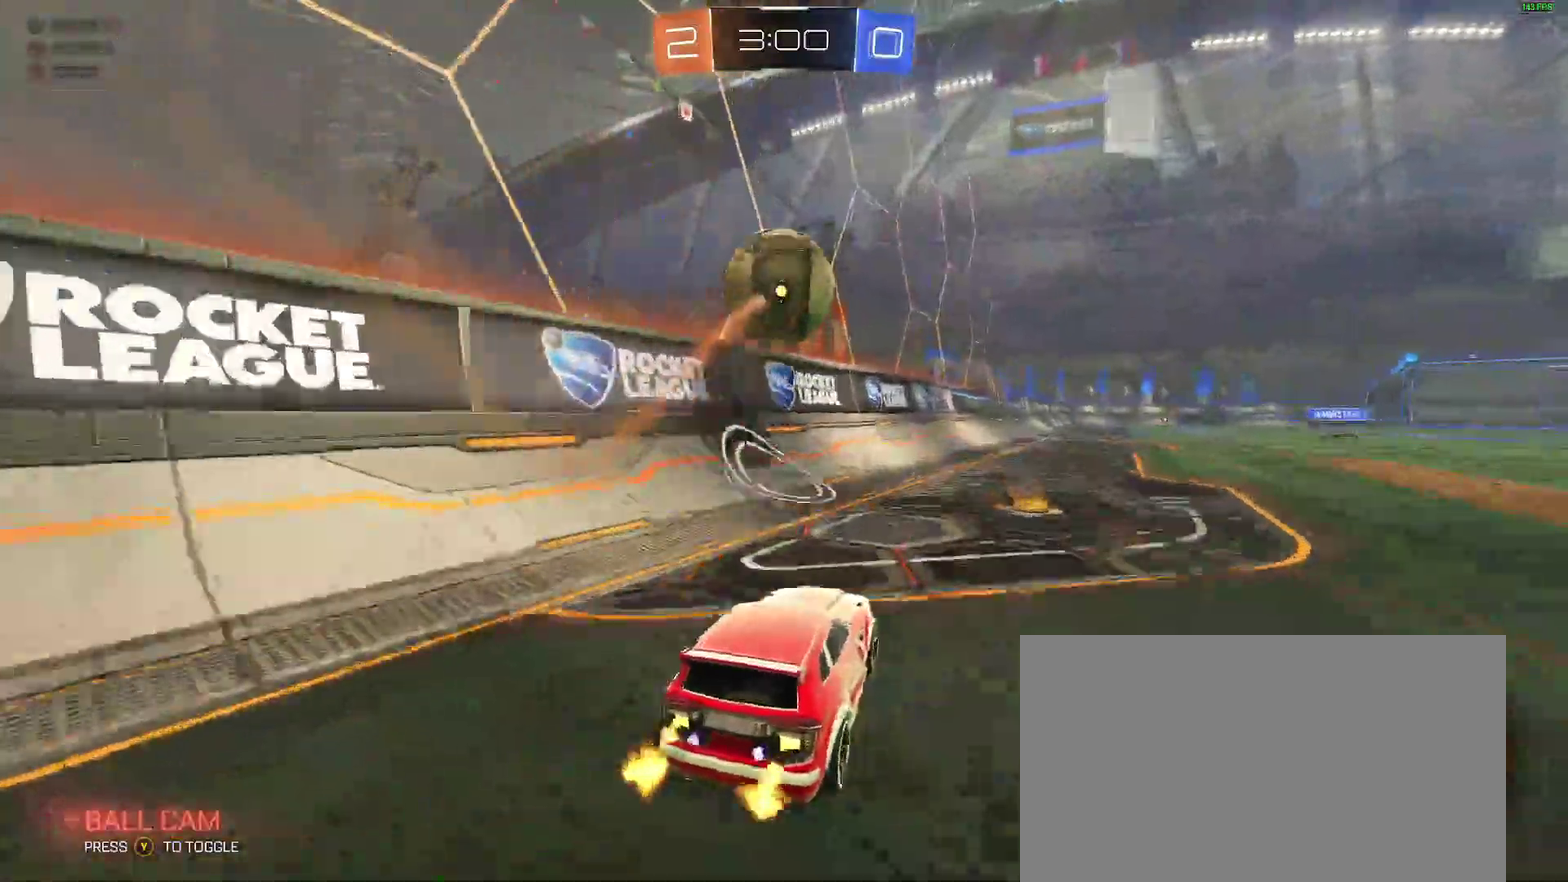
{"buttons": ["A"], "left_stick": "down", "right_stick": "center"}
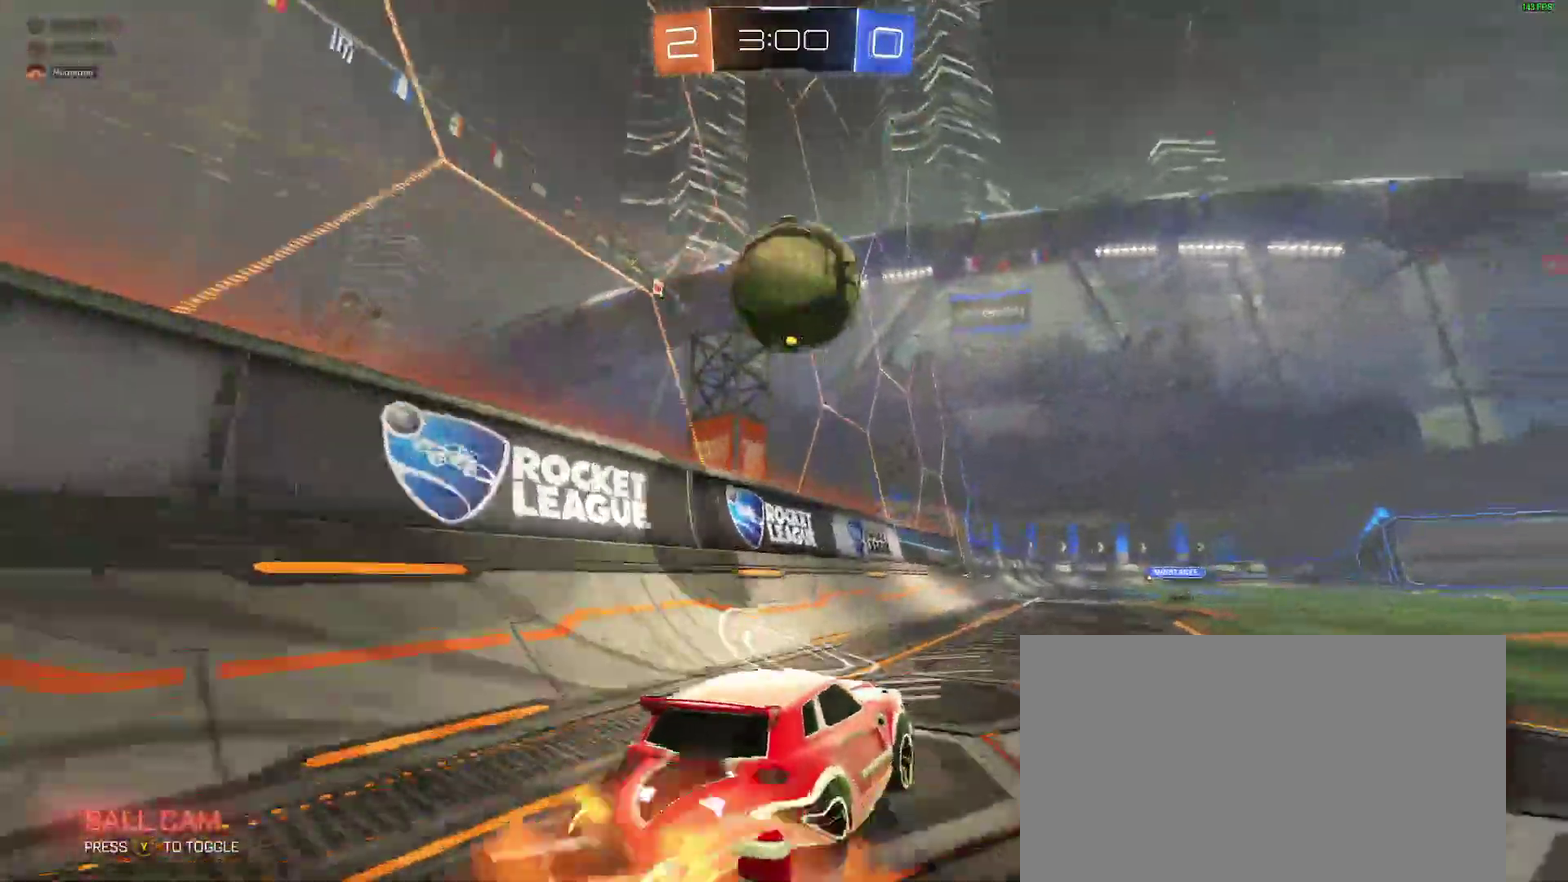
{"buttons": ["B", "R2"], "left_stick": "center", "right_stick": "center"}
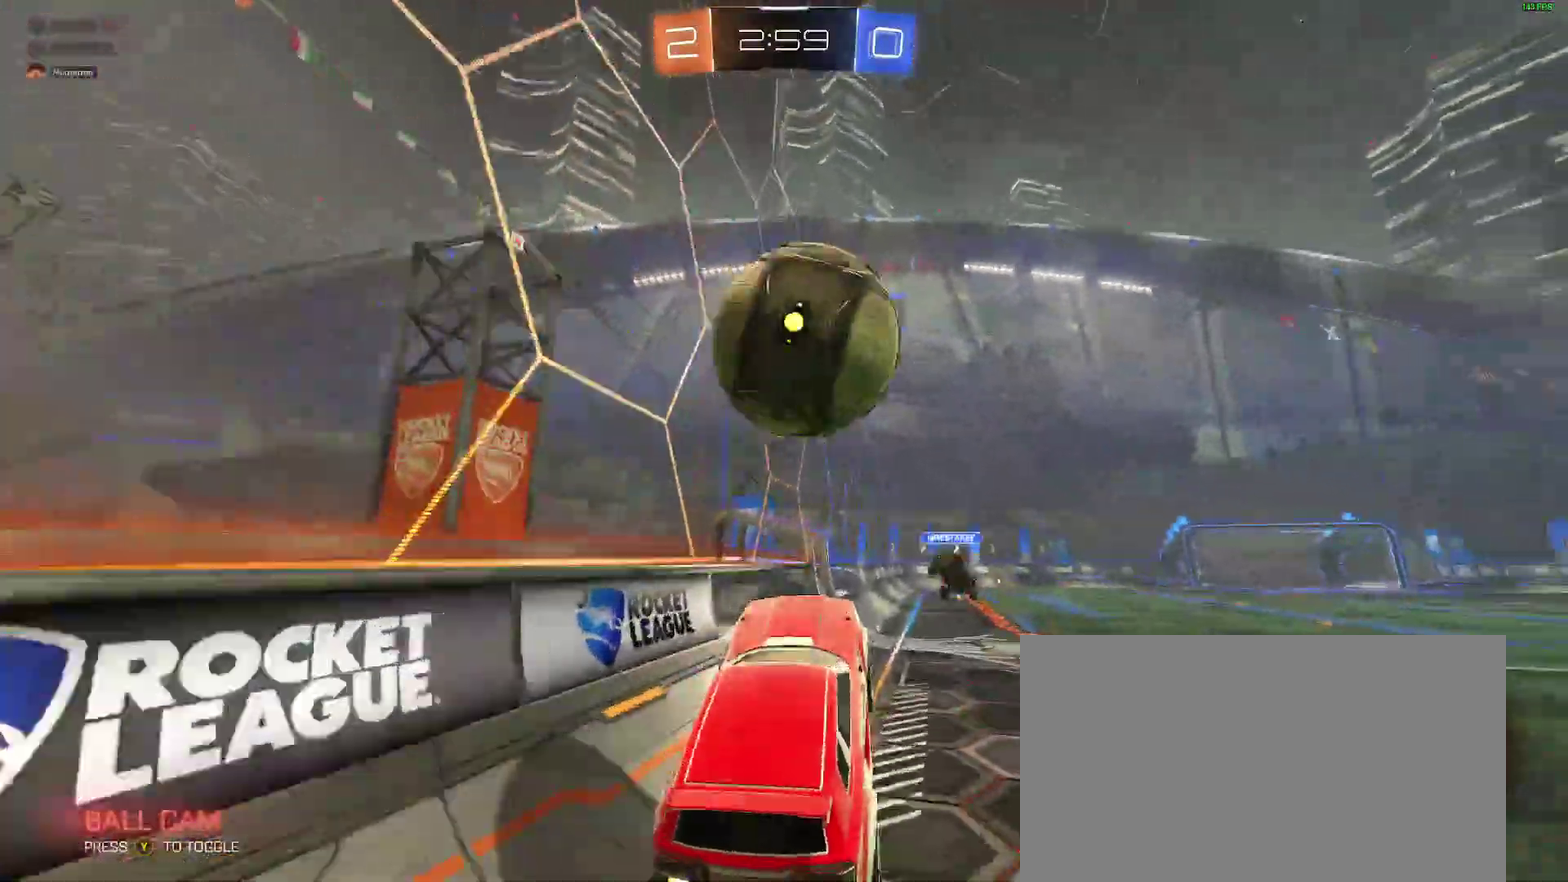
{"buttons": ["R2"], "left_stick": "up-right", "right_stick": "center", "events": [[33, "A", "down"], [217, "A", "up"], [233, "left_stick", "right"], [367, "B", "up"], [450, "left_stick", "up-right"]]}
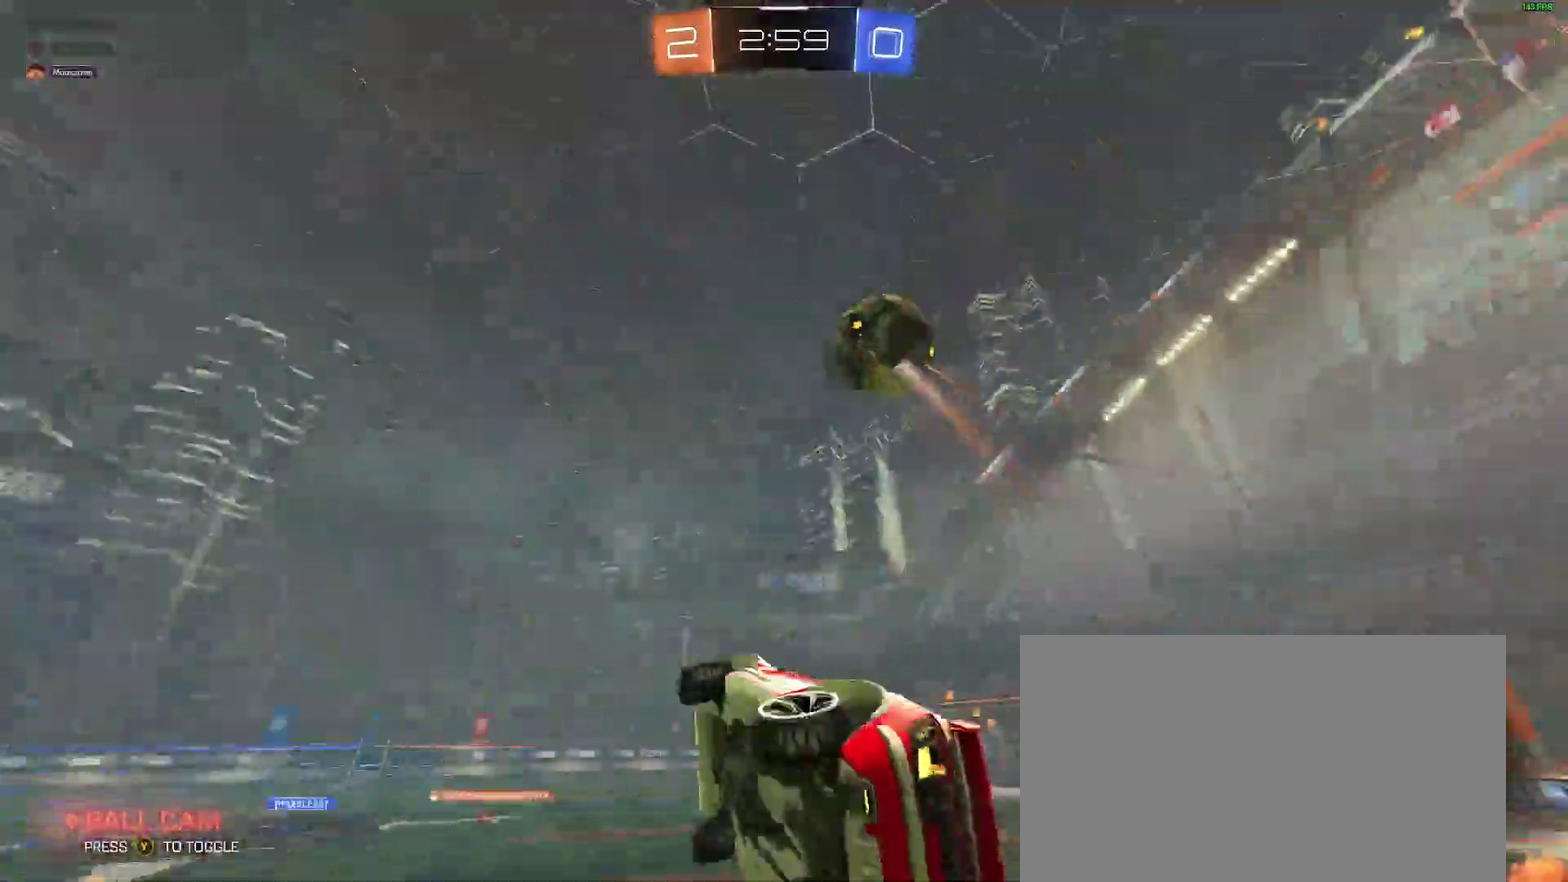
{"buttons": ["L2", "R2"], "left_stick": "right", "right_stick": "center", "events": [[17, "L2", "down"], [33, "R2", "up"], [33, "left_stick", "center"], [183, "L2", "up"], [183, "R2", "down"], [217, "left_stick", "down-right"], [283, "L2", "down"], [433, "left_stick", "right"]]}
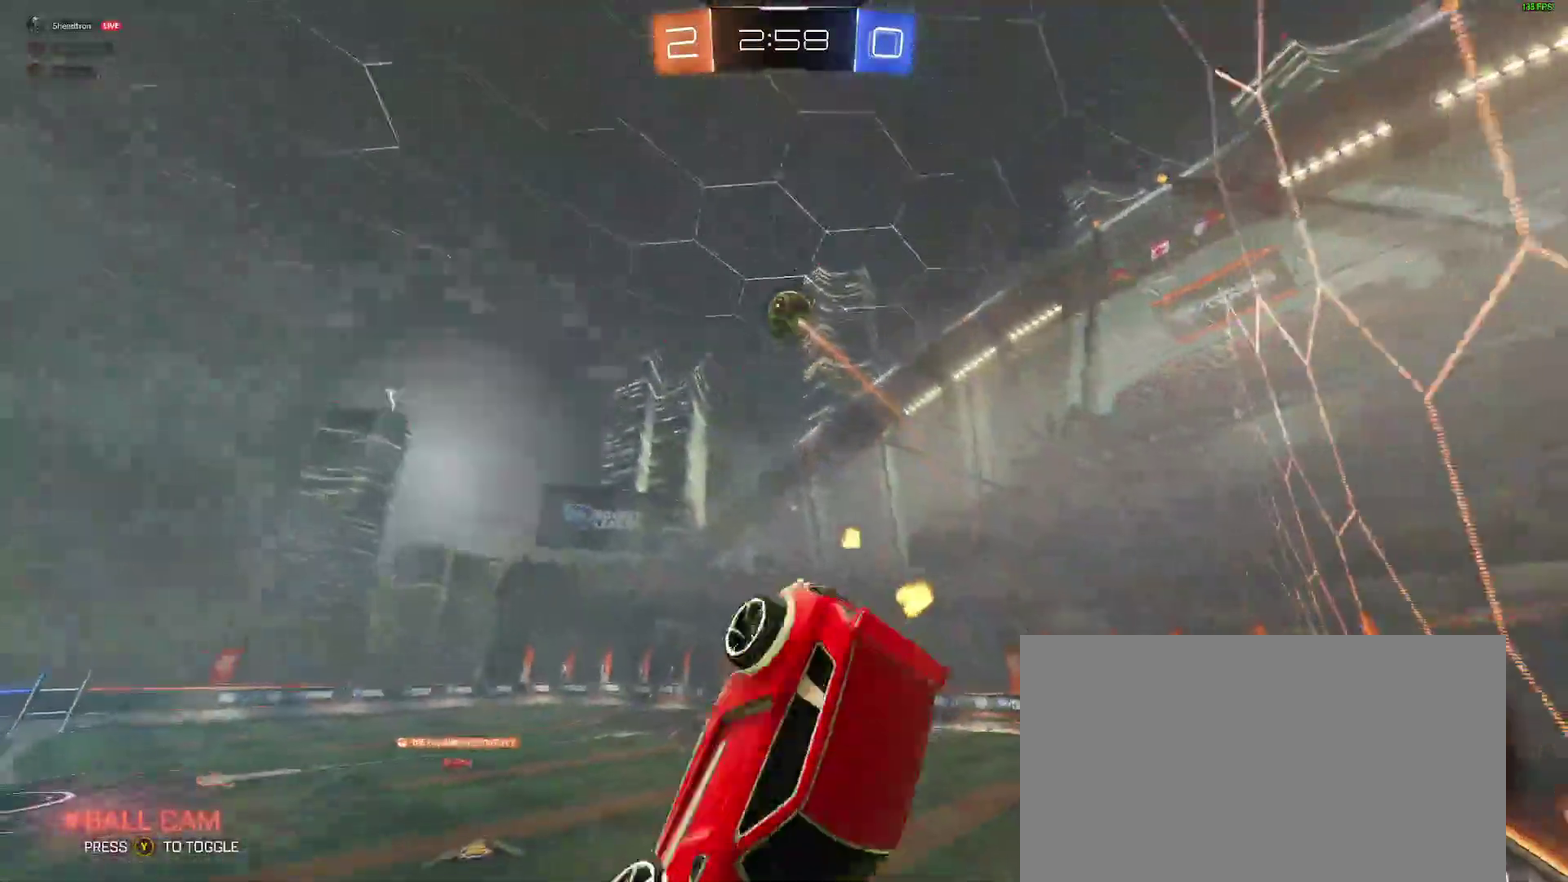
{"buttons": ["R2"], "left_stick": "center", "right_stick": "center", "events": [[17, "B", "down"], [117, "B", "up"], [200, "left_stick", "center"], [267, "L2", "up"]]}
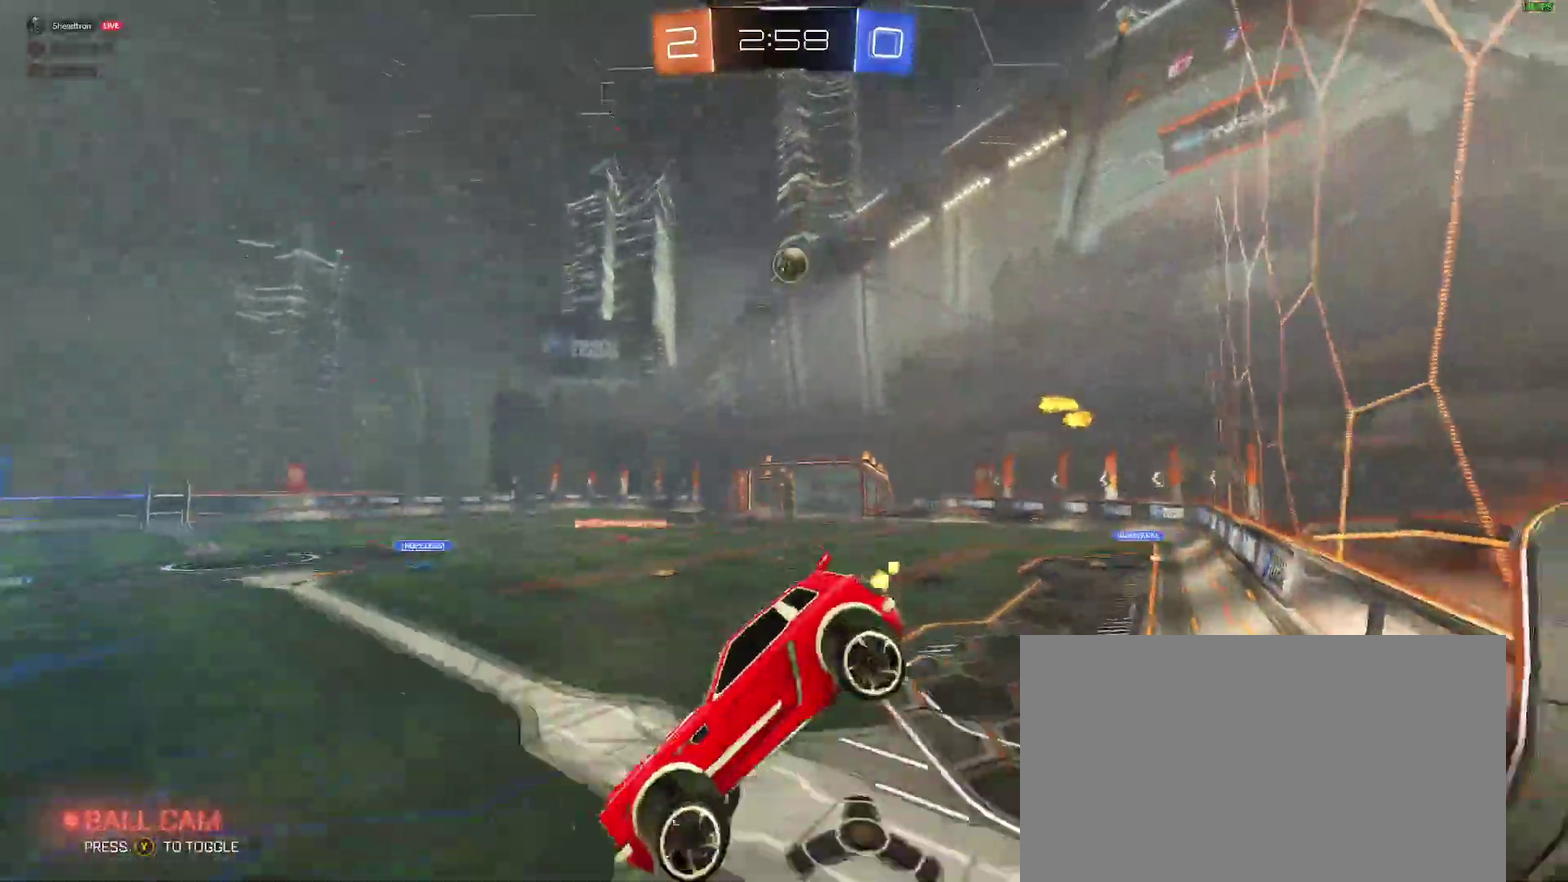
{"buttons": ["R2"], "left_stick": "right", "right_stick": "center"}
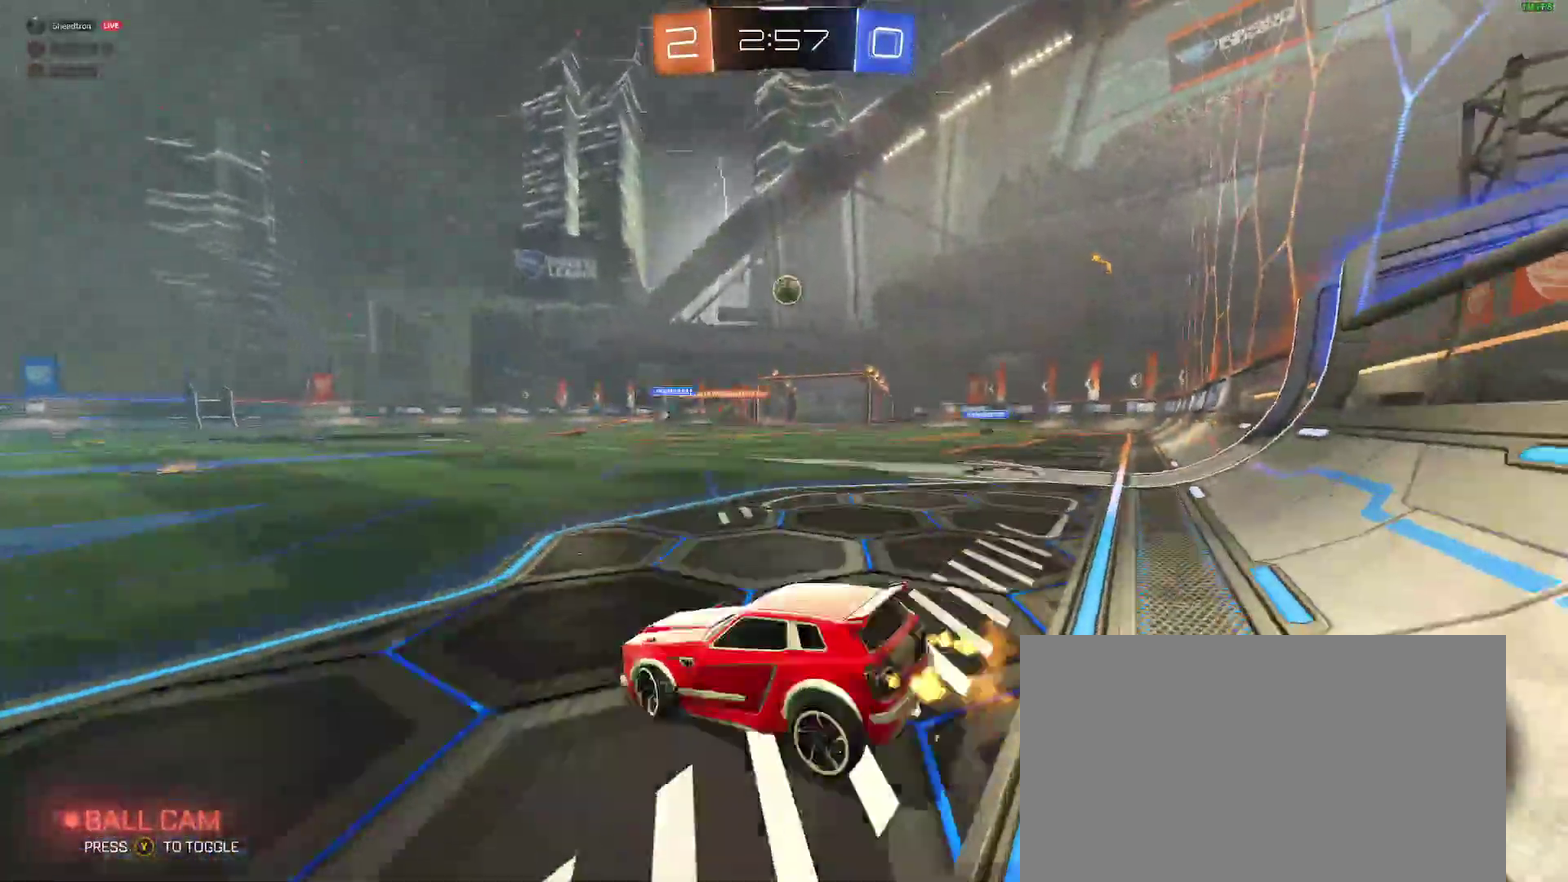
{"buttons": ["R2"], "left_stick": "center", "right_stick": "center"}
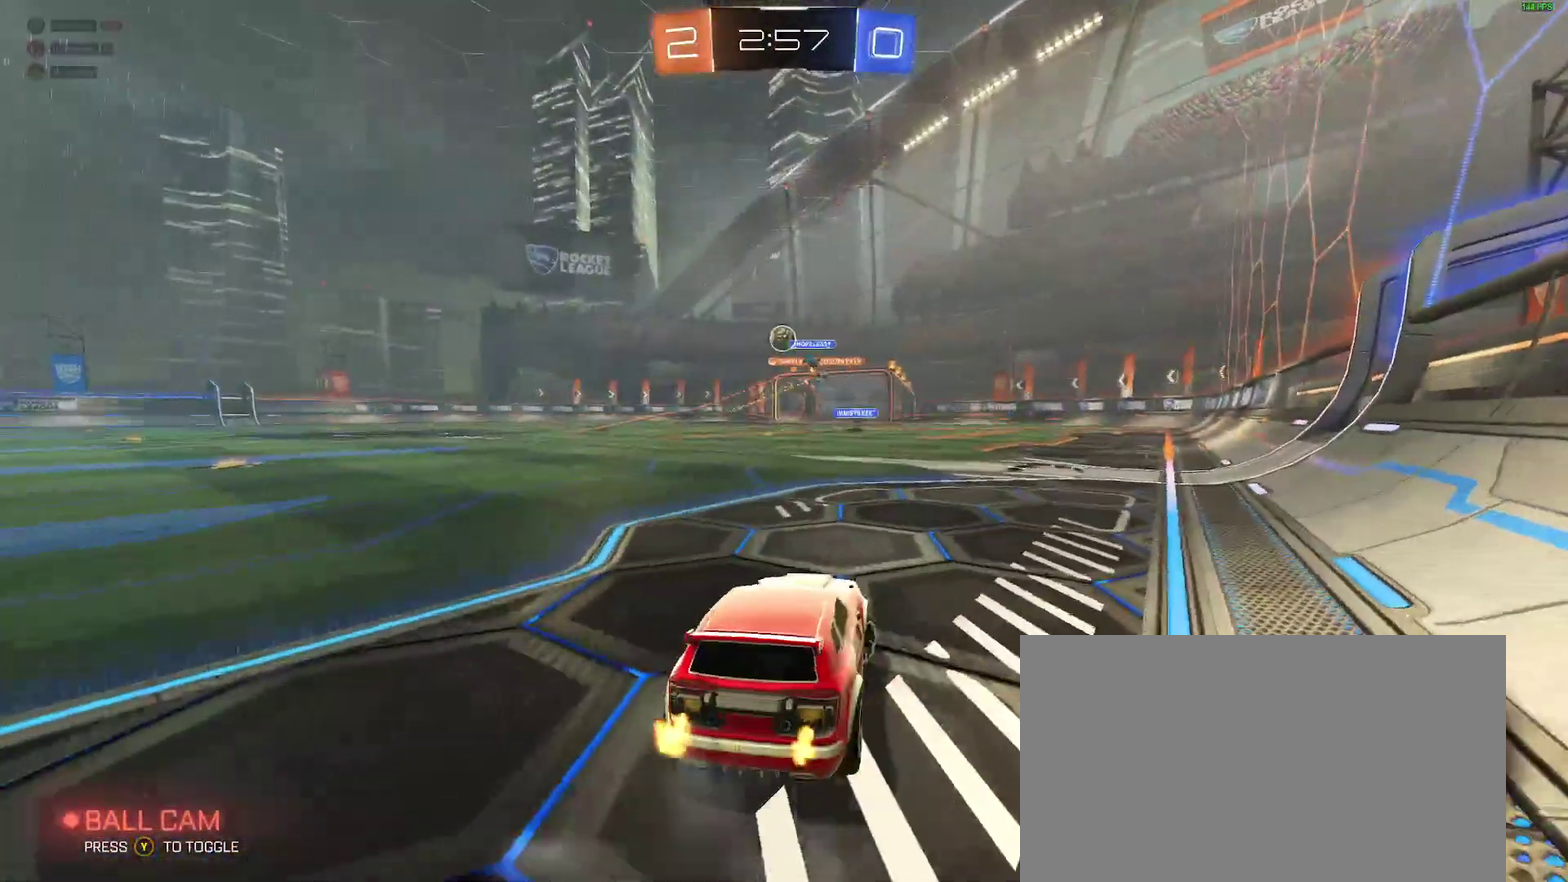
{"buttons": ["A", "B", "R2"], "left_stick": "up-left", "right_stick": "center", "events": [[83, "B", "down"], [417, "left_stick", "right"], [450, "A", "down"], [483, "left_stick", "up-left"]]}
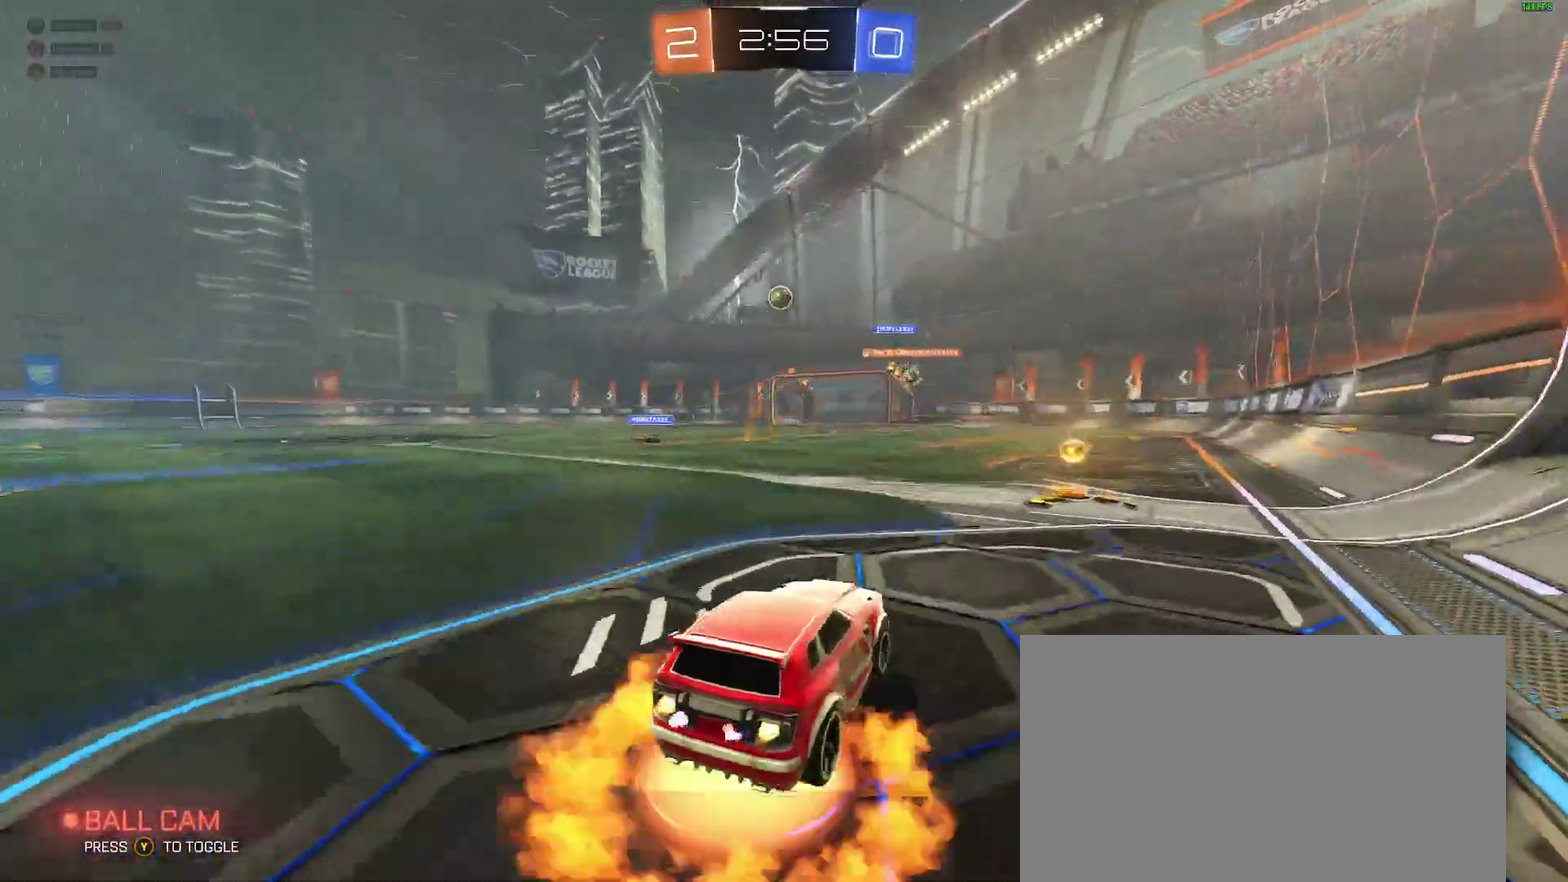
{"buttons": ["B", "L2", "R2"], "left_stick": "down-left", "right_stick": "center", "events": [[33, "A", "up"], [83, "A", "down"], [133, "left_stick", "center"], [217, "A", "up"], [233, "left_stick", "down-right"], [383, "left_stick", "center"], [467, "left_stick", "down-left"], [483, "L2", "down"]]}
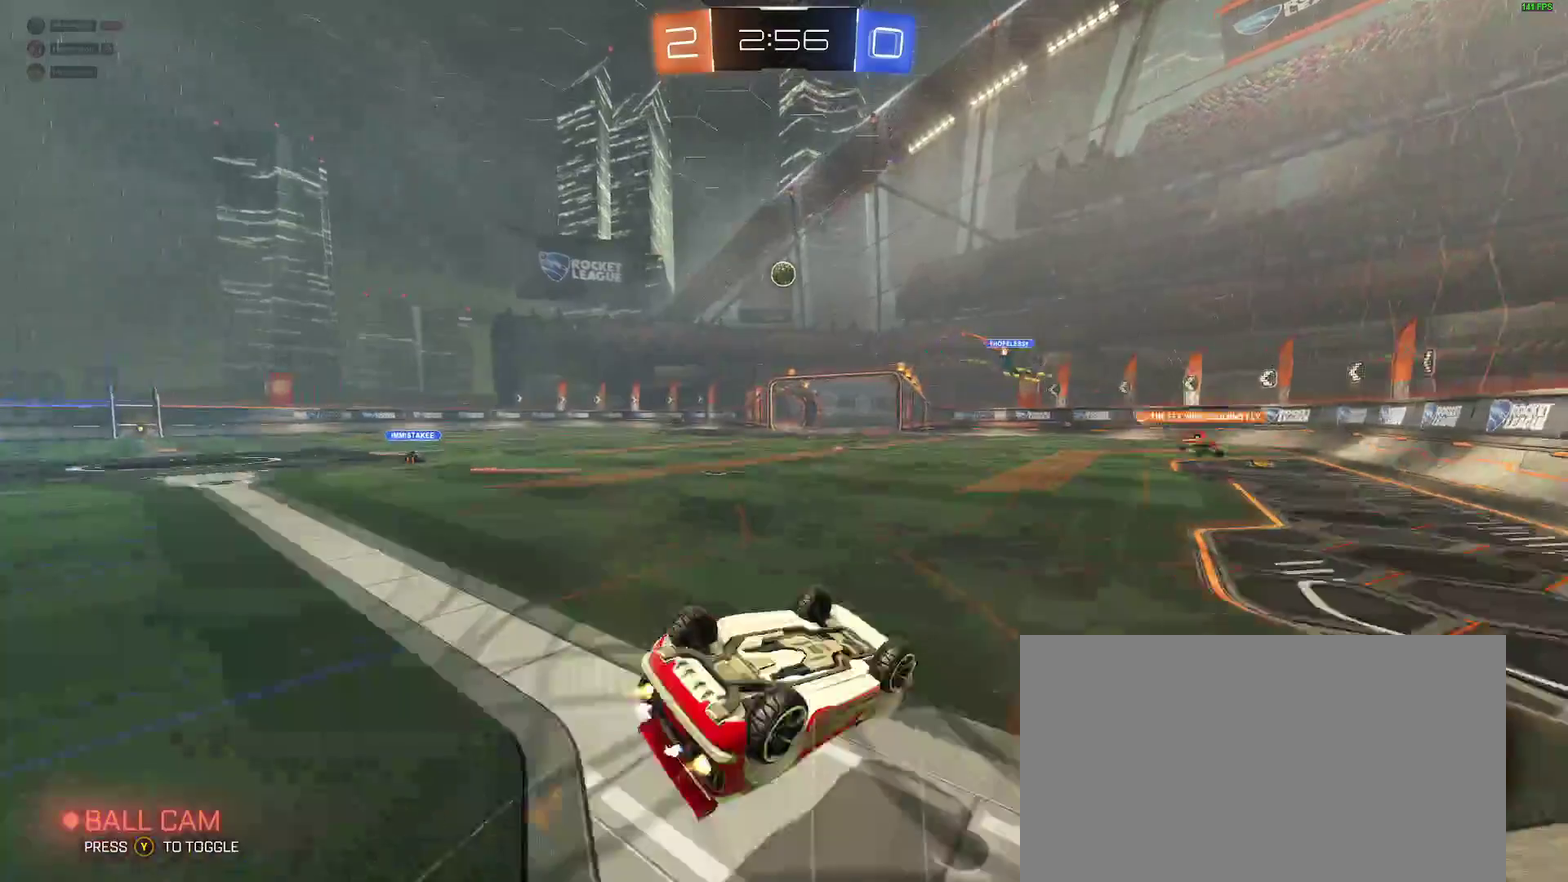
{"buttons": ["R2"], "left_stick": "center", "right_stick": "center", "events": [[250, "B", "up"], [267, "left_stick", "left"], [317, "left_stick", "up-left"], [367, "L2", "up"], [400, "left_stick", "center"]]}
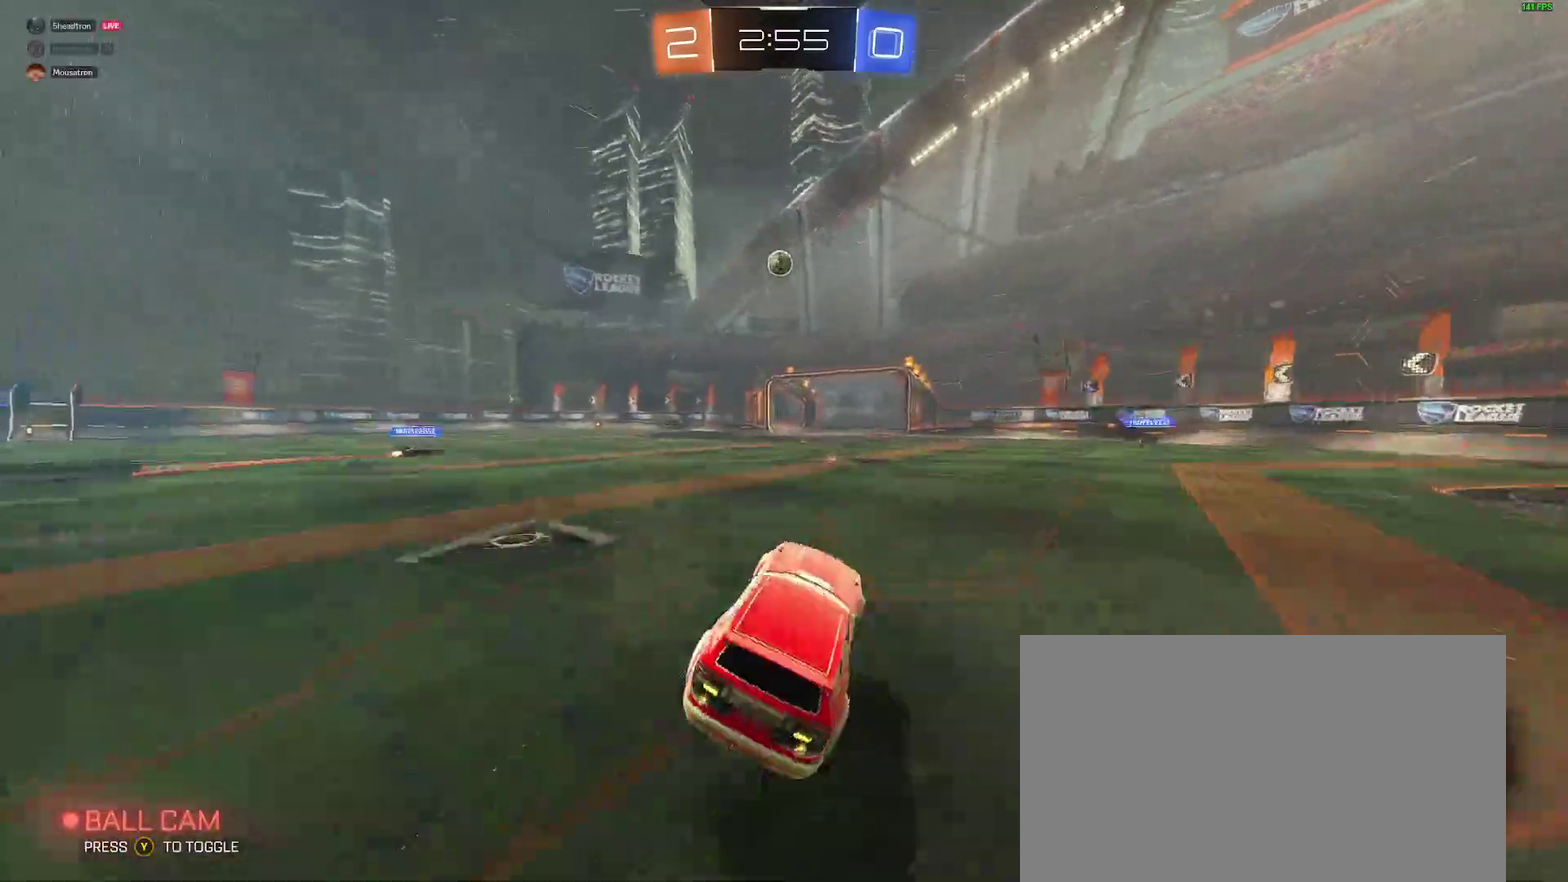
{"buttons": ["R2"], "left_stick": "center", "right_stick": "center", "events": [[83, "B", "down"], [217, "B", "up"], [267, "left_stick", "down-left"], [350, "left_stick", "center"]]}
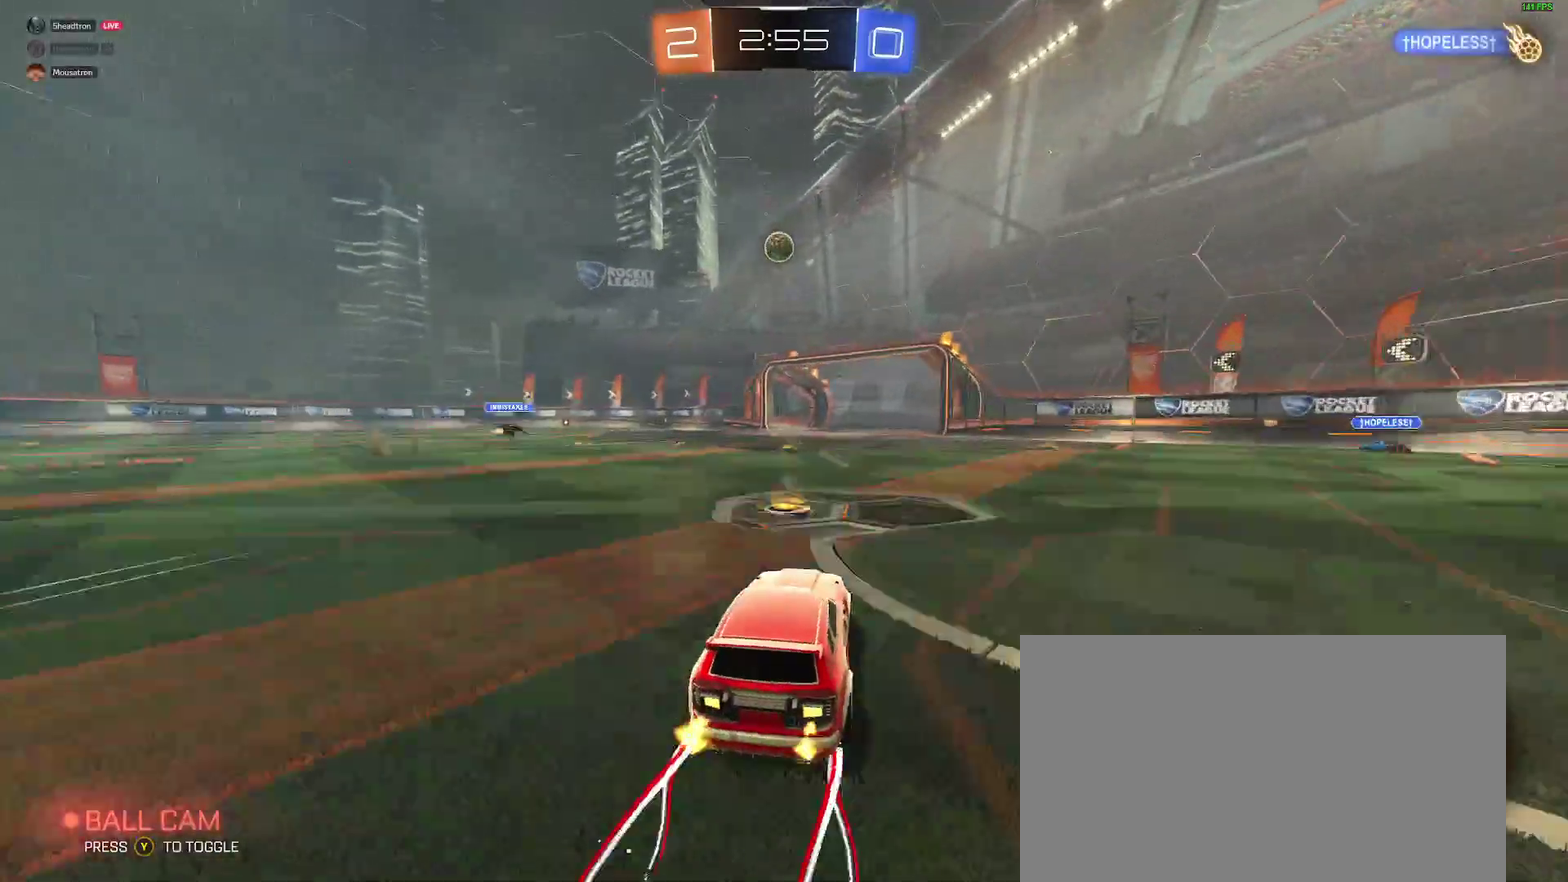
{"buttons": ["R2"], "left_stick": "center", "right_stick": "center", "events": [[233, "B", "down"], [333, "B", "up"]]}